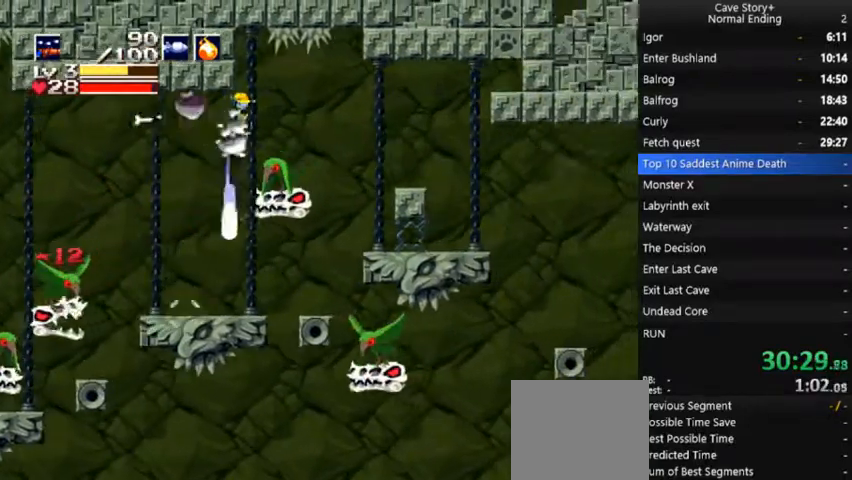
Gameplay with a controller (Xbox layout); each line is a JSON object with the inputs held at the frame after it. "events" lists button and stick changes between this image and that frame as [ms after this image, input, new state], when the widget could be followed in between. Not read: L3 R3 Z left_stick.
{"buttons": ["A", "X", "DPAD_DOWN", "DPAD_RIGHT"], "right_stick": "center", "events": [[167, "A", "down"], [167, "X", "down"], [300, "A", "up"], [333, "X", "up"], [433, "A", "down"], [433, "X", "down"]]}
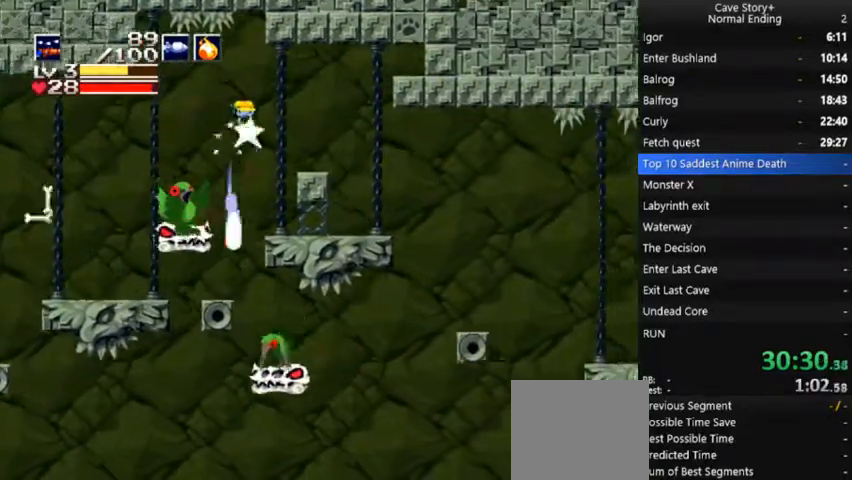
{"buttons": ["A", "X", "DPAD_DOWN", "DPAD_RIGHT"], "right_stick": "center", "events": [[100, "A", "up"], [133, "X", "up"], [233, "A", "down"], [233, "X", "down"], [400, "A", "up"], [433, "X", "up"], [467, "X", "down"], [500, "A", "down"]]}
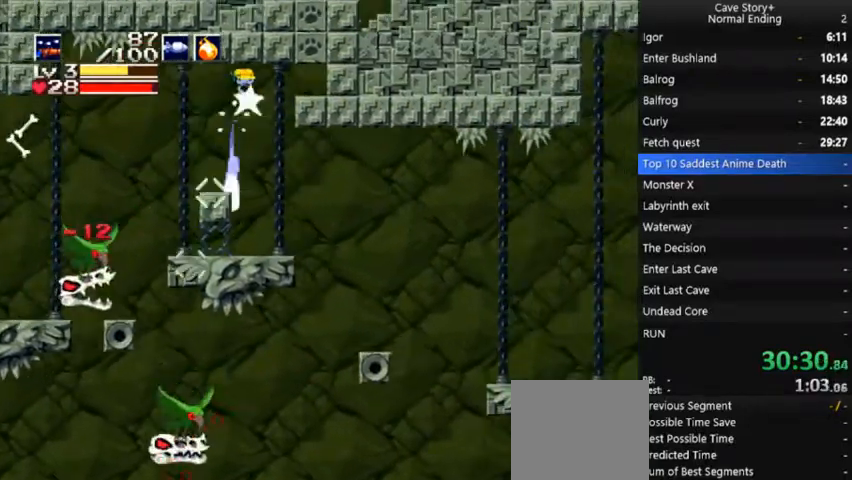
{"buttons": ["A", "X", "DPAD_DOWN", "DPAD_RIGHT"], "right_stick": "center", "events": [[333, "DPAD_RIGHT", "up"], [400, "DPAD_RIGHT", "down"]]}
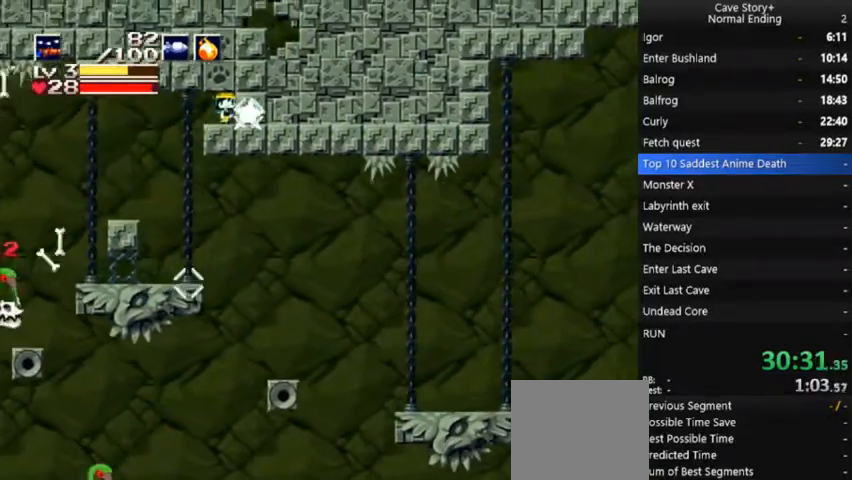
{"buttons": ["A", "X", "DPAD_DOWN", "DPAD_RIGHT"], "right_stick": "center", "events": [[300, "A", "up"], [300, "DPAD_RIGHT", "up"], [333, "X", "up"], [400, "A", "down"], [400, "X", "down"], [467, "DPAD_RIGHT", "down"]]}
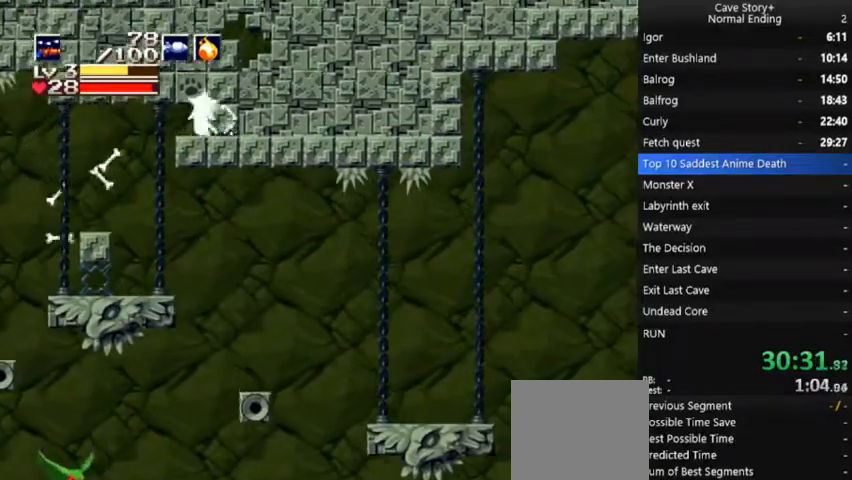
{"buttons": ["A", "X", "DPAD_DOWN", "DPAD_LEFT"], "right_stick": "center", "events": [[200, "DPAD_RIGHT", "up"], [300, "DPAD_LEFT", "down"]]}
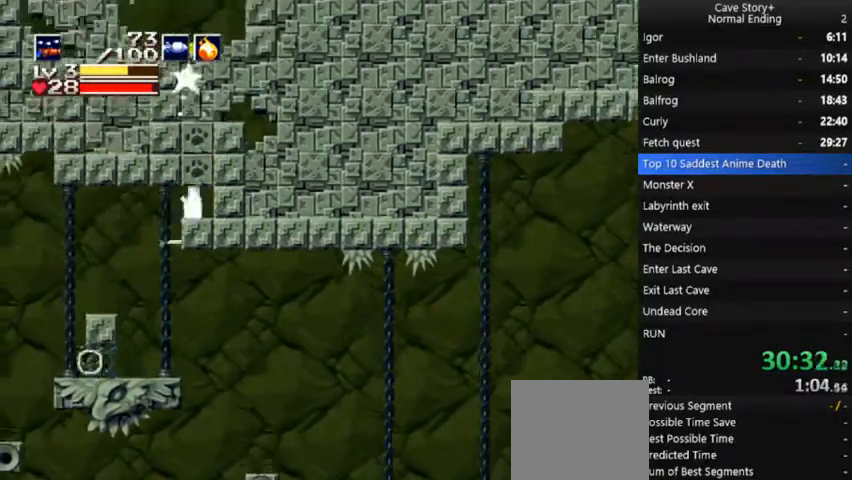
{"buttons": ["DPAD_LEFT"], "right_stick": "center", "events": [[200, "A", "up"], [200, "X", "up"], [267, "DPAD_DOWN", "up"]]}
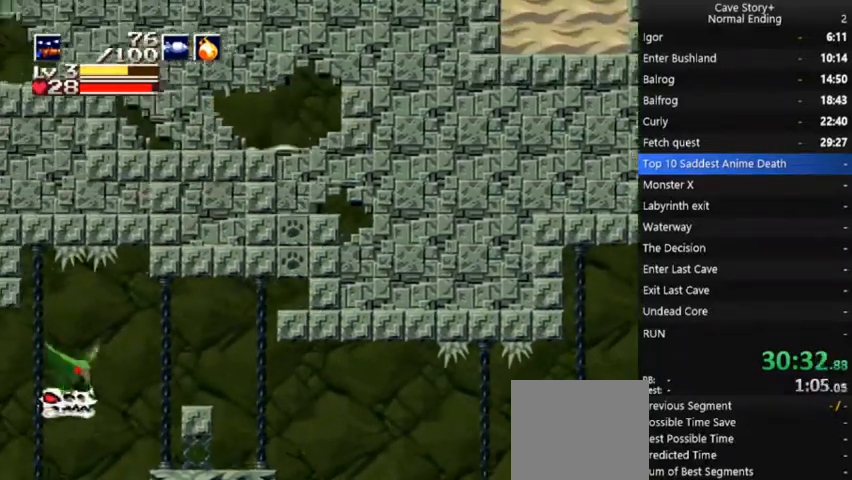
{"buttons": ["A", "DPAD_LEFT"], "right_stick": "center", "events": [[233, "A", "down"]]}
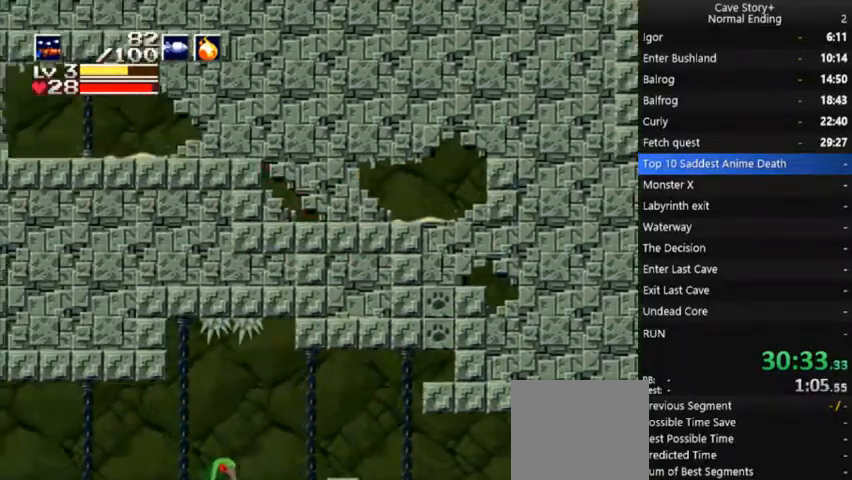
{"buttons": ["DPAD_LEFT"], "right_stick": "center", "events": [[100, "A", "up"]]}
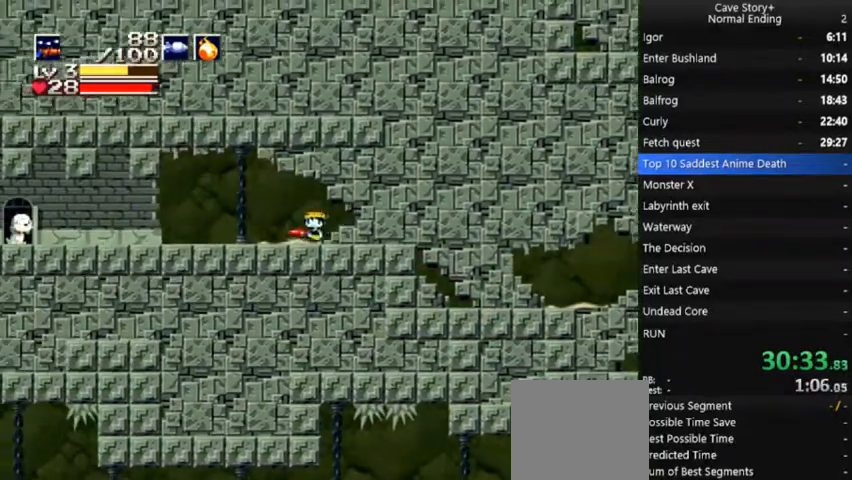
{"buttons": ["DPAD_LEFT"], "right_stick": "center", "events": [[67, "A", "down"], [133, "A", "up"]]}
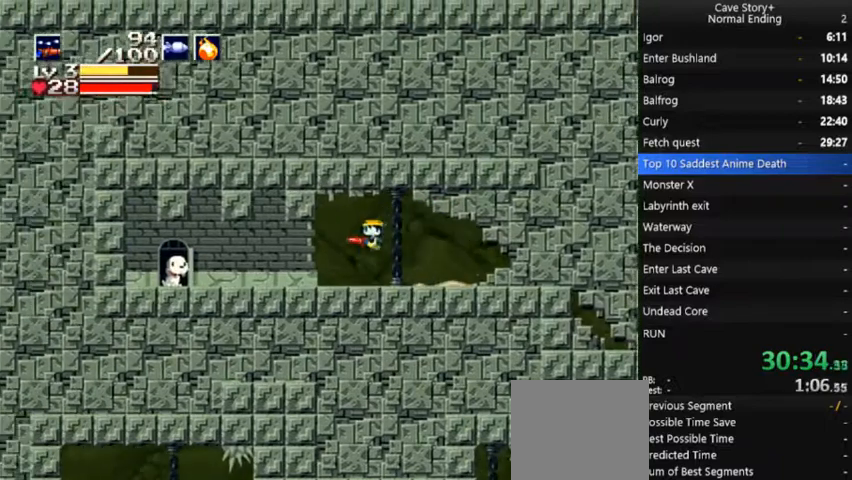
{"buttons": ["DPAD_LEFT"], "right_stick": "center", "events": [[233, "A", "down"], [267, "A", "up"]]}
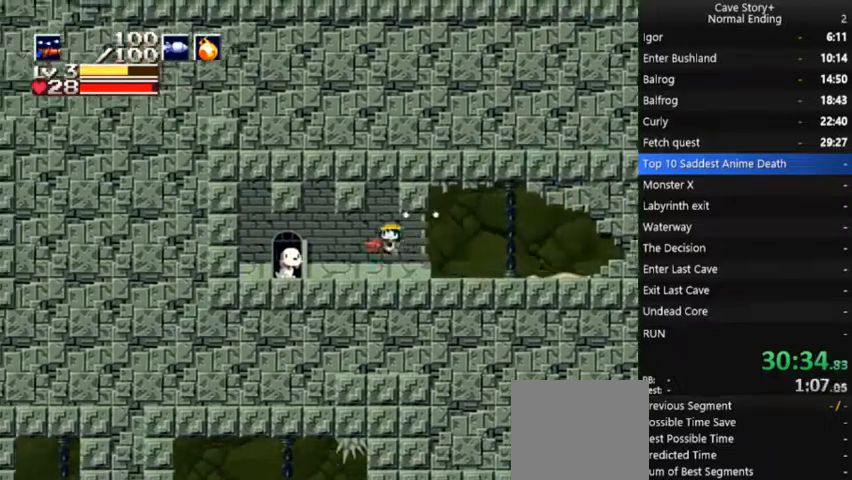
{"buttons": ["DPAD_DOWN"], "right_stick": "center", "events": [[467, "DPAD_LEFT", "up"], [500, "DPAD_DOWN", "down"]]}
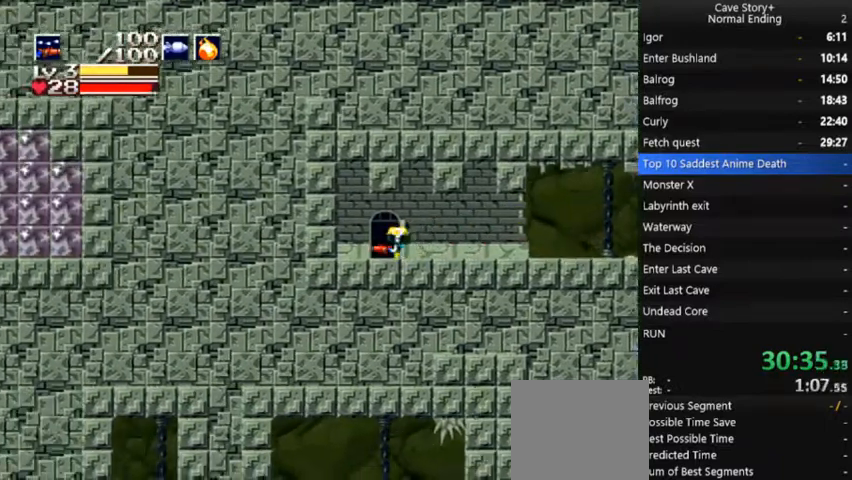
{"buttons": [], "right_stick": "center", "events": [[100, "DPAD_DOWN", "up"], [200, "DPAD_DOWN", "down"], [300, "DPAD_DOWN", "up"]]}
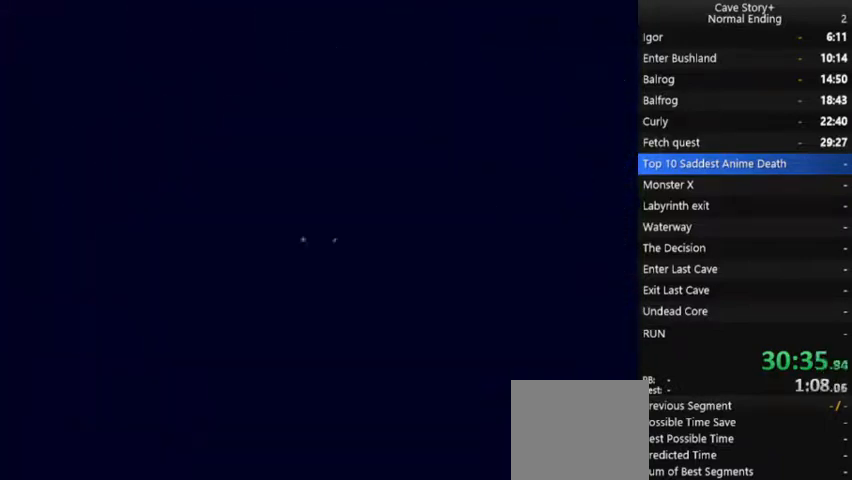
{"buttons": ["DPAD_RIGHT"], "right_stick": "center", "events": [[67, "DPAD_RIGHT", "down"]]}
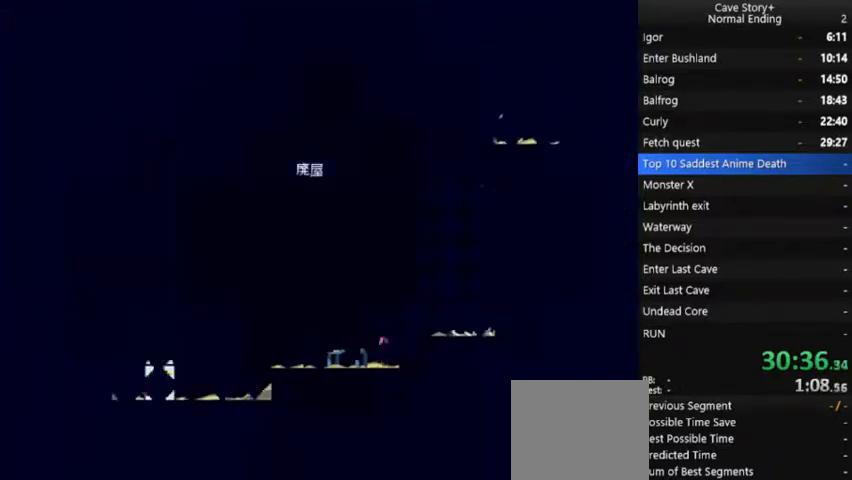
{"buttons": ["DPAD_RIGHT"], "right_stick": "center", "events": [[67, "DPAD_RIGHT", "up"], [133, "DPAD_RIGHT", "down"]]}
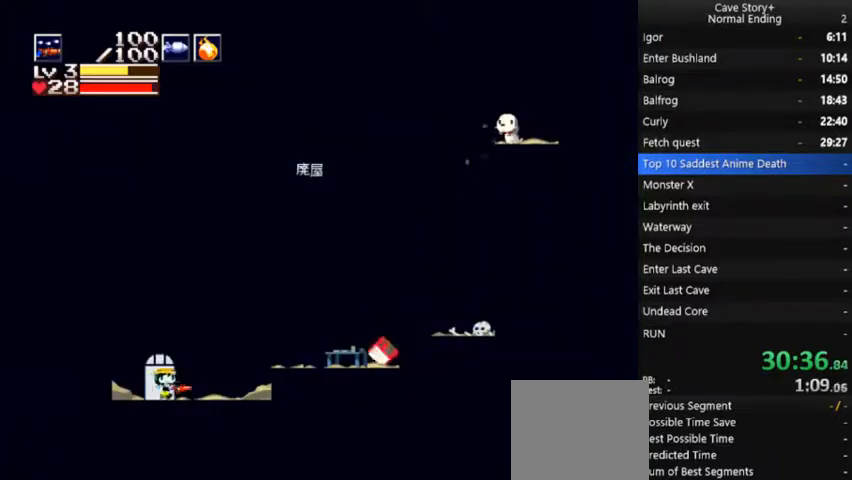
{"buttons": ["DPAD_RIGHT"], "right_stick": "center", "events": [[333, "A", "down"], [400, "A", "up"]]}
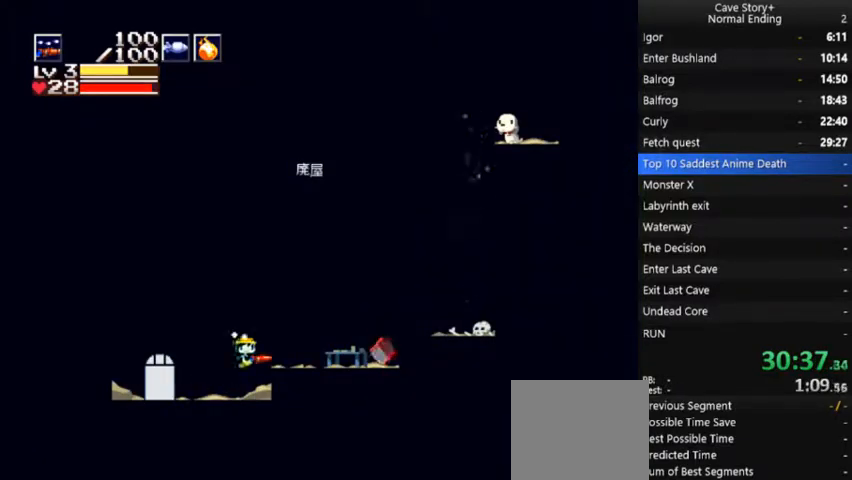
{"buttons": ["A", "DPAD_RIGHT"], "right_stick": "center", "events": [[367, "A", "down"]]}
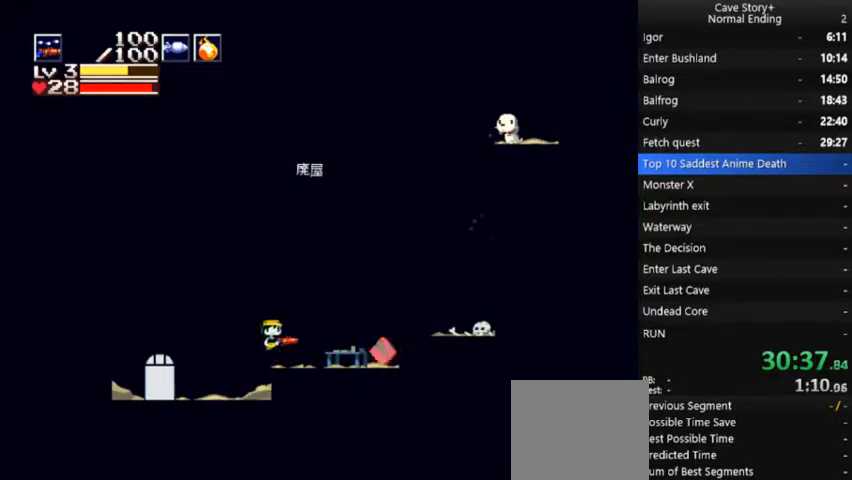
{"buttons": ["A", "DPAD_LEFT"], "right_stick": "center", "events": [[33, "A", "up"], [367, "DPAD_RIGHT", "up"], [400, "DPAD_LEFT", "down"], [467, "A", "down"]]}
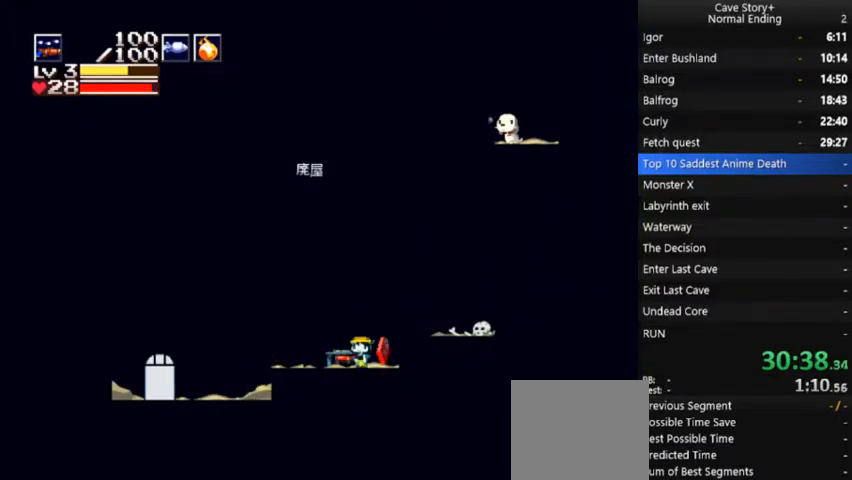
{"buttons": ["A", "DPAD_UP"], "right_stick": "center", "events": [[100, "DPAD_UP", "down"], [133, "DPAD_LEFT", "up"], [167, "DPAD_UP", "up"], [200, "DPAD_RIGHT", "down"], [233, "DPAD_RIGHT", "up"], [267, "A", "up"], [267, "DPAD_LEFT", "down"], [367, "A", "down"], [433, "DPAD_UP", "down"], [500, "DPAD_LEFT", "up"]]}
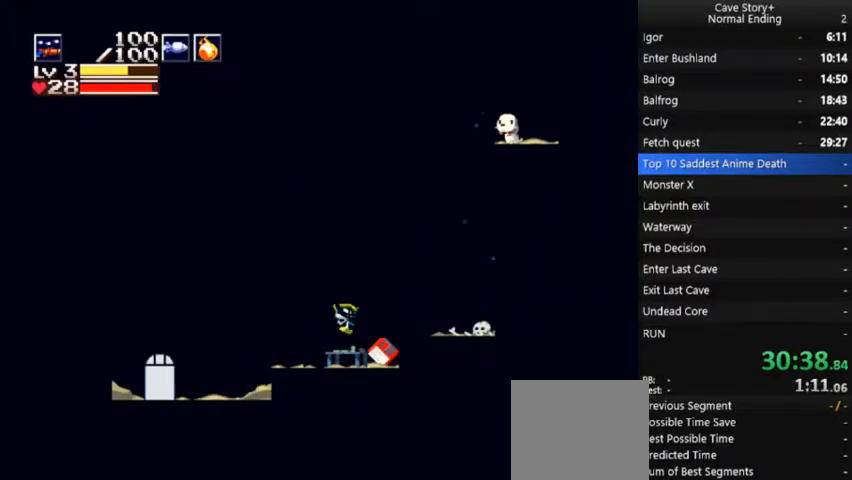
{"buttons": ["A", "DPAD_RIGHT"], "right_stick": "center", "events": [[133, "DPAD_UP", "up"], [167, "DPAD_RIGHT", "down"], [333, "DPAD_RIGHT", "up"], [367, "DPAD_RIGHT", "down"]]}
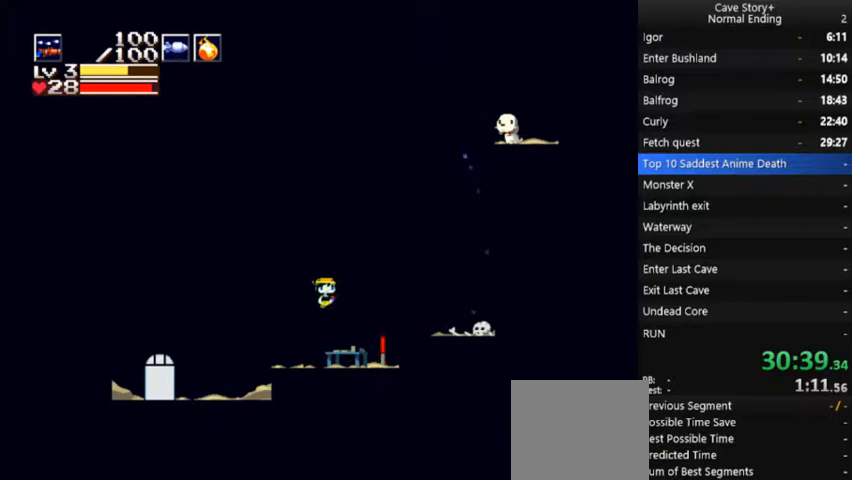
{"buttons": ["DPAD_RIGHT"], "right_stick": "center", "events": [[333, "A", "up"]]}
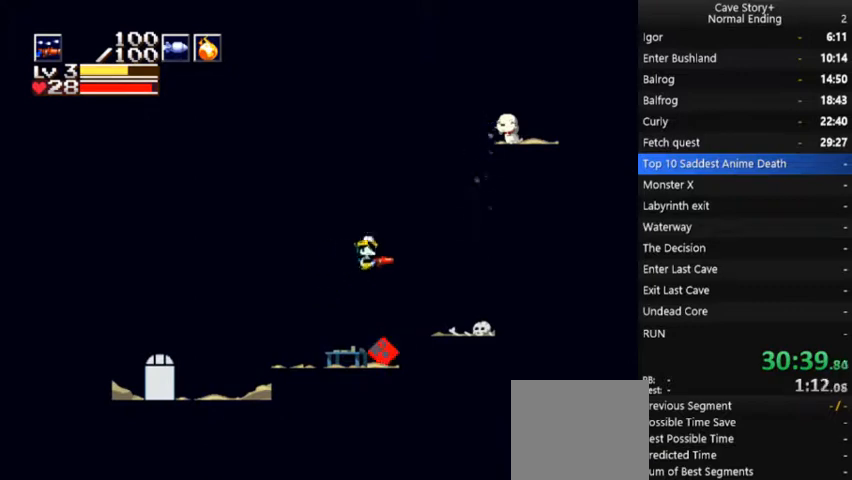
{"buttons": ["DPAD_RIGHT"], "right_stick": "center", "events": [[33, "A", "down"], [33, "DPAD_RIGHT", "up"], [67, "DPAD_LEFT", "down"], [400, "A", "up"], [400, "DPAD_LEFT", "up"], [400, "DPAD_RIGHT", "down"]]}
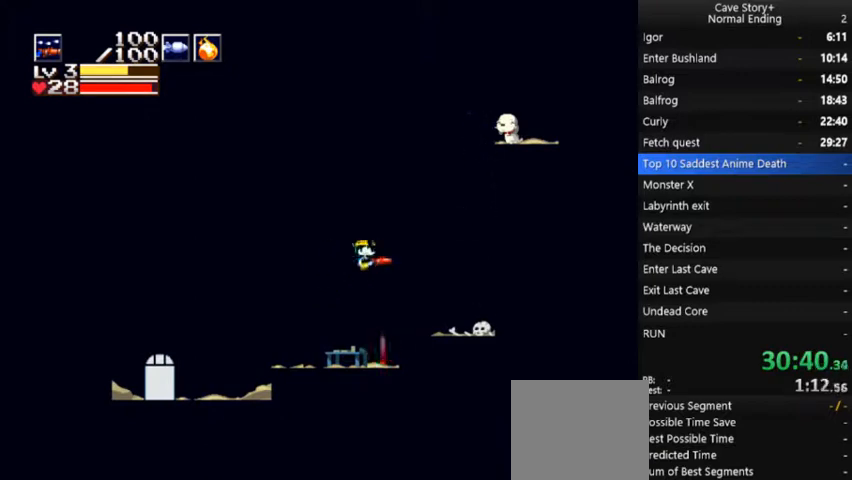
{"buttons": ["A", "X", "DPAD_DOWN"], "right_stick": "center", "events": [[200, "DPAD_DOWN", "down"], [267, "A", "down"], [267, "DPAD_RIGHT", "up"], [267, "X", "down"], [300, "DPAD_LEFT", "down"], [500, "DPAD_LEFT", "up"]]}
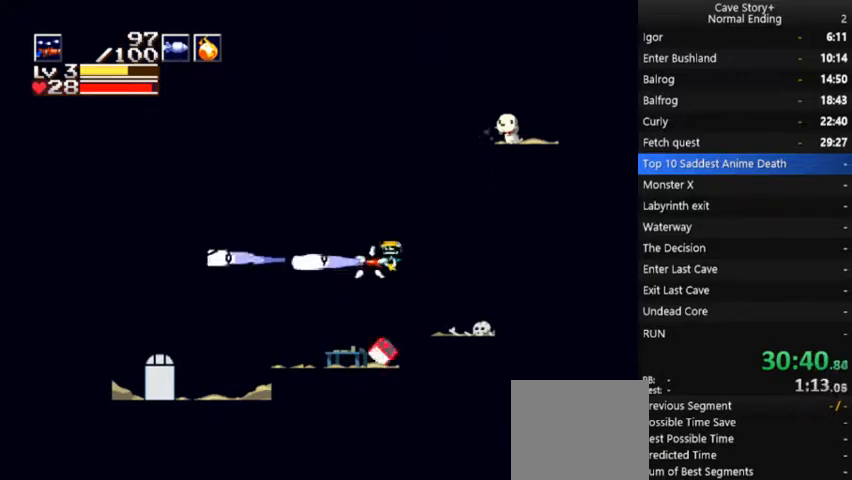
{"buttons": ["A", "X", "DPAD_DOWN", "DPAD_LEFT"], "right_stick": "center", "events": [[33, "DPAD_RIGHT", "down"], [200, "X", "up"], [267, "DPAD_RIGHT", "up"], [300, "DPAD_LEFT", "down"], [300, "X", "down"]]}
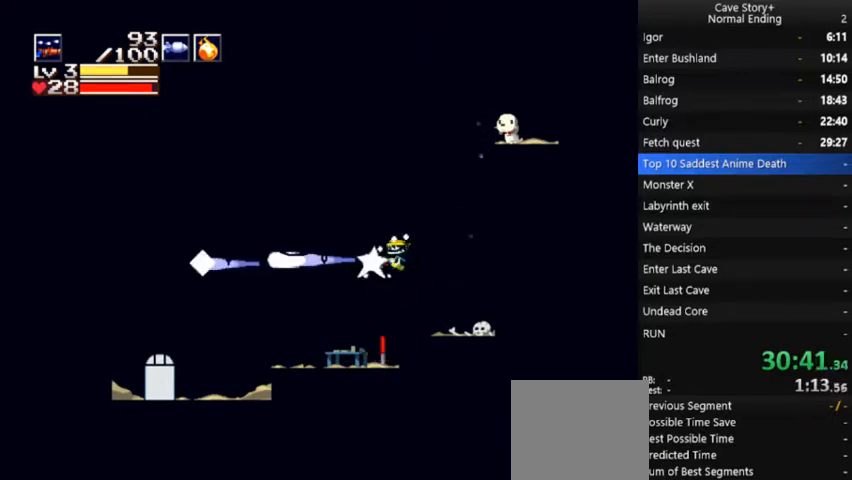
{"buttons": ["A", "X", "DPAD_DOWN"], "right_stick": "center", "events": [[133, "A", "up"], [133, "X", "up"], [267, "A", "down"], [267, "X", "down"], [300, "DPAD_LEFT", "up"], [467, "A", "up"], [500, "A", "down"]]}
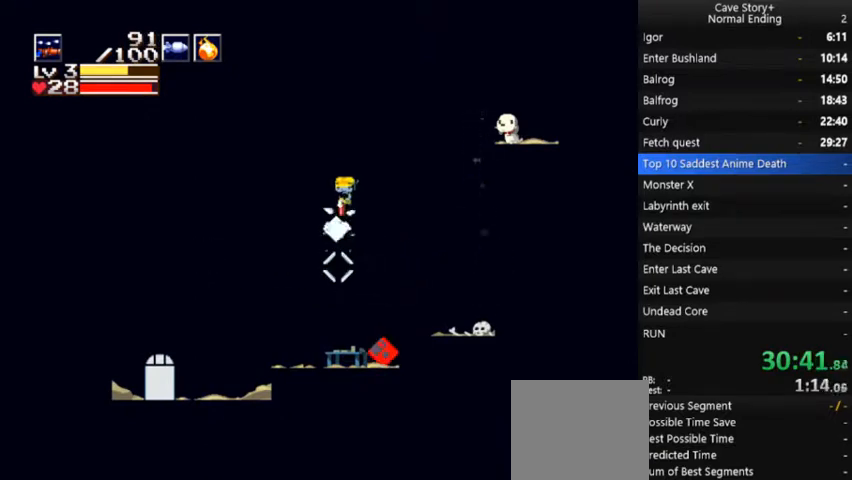
{"buttons": ["A", "X", "DPAD_DOWN", "DPAD_LEFT"], "right_stick": "center", "events": [[167, "DPAD_LEFT", "down"]]}
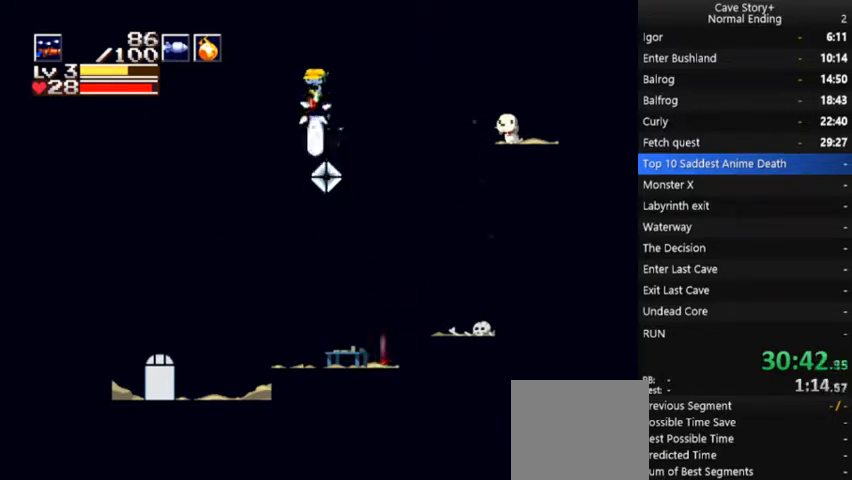
{"buttons": ["A", "X", "DPAD_DOWN", "DPAD_RIGHT"], "right_stick": "center", "events": [[33, "DPAD_LEFT", "up"], [67, "DPAD_RIGHT", "down"], [167, "DPAD_DOWN", "up"], [333, "DPAD_DOWN", "down"]]}
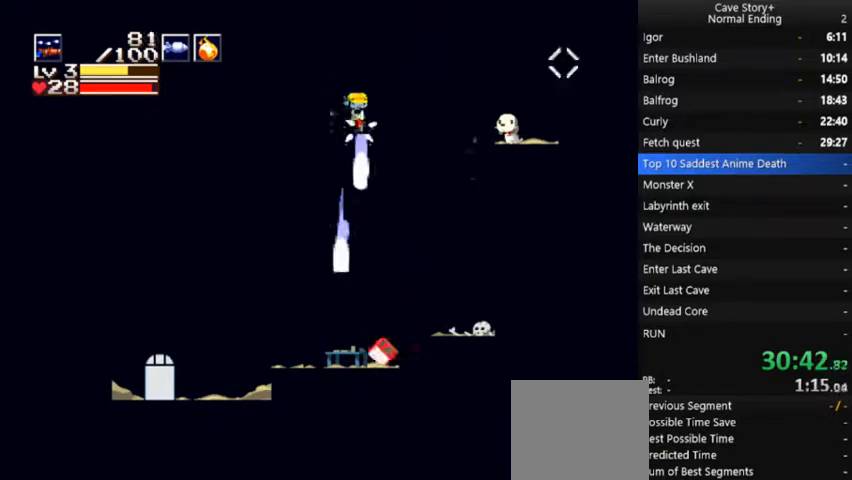
{"buttons": ["A", "X", "DPAD_DOWN", "DPAD_RIGHT"], "right_stick": "center", "events": []}
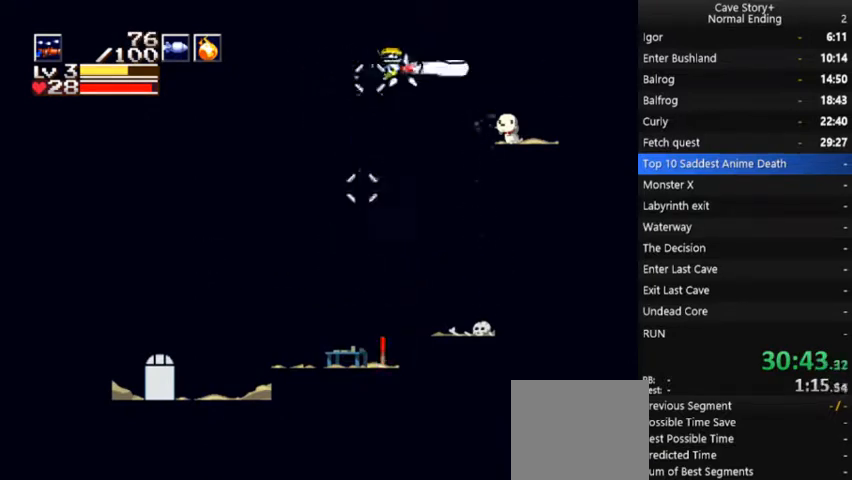
{"buttons": ["DPAD_RIGHT"], "right_stick": "center", "events": [[33, "A", "up"], [33, "X", "up"], [67, "DPAD_DOWN", "up"]]}
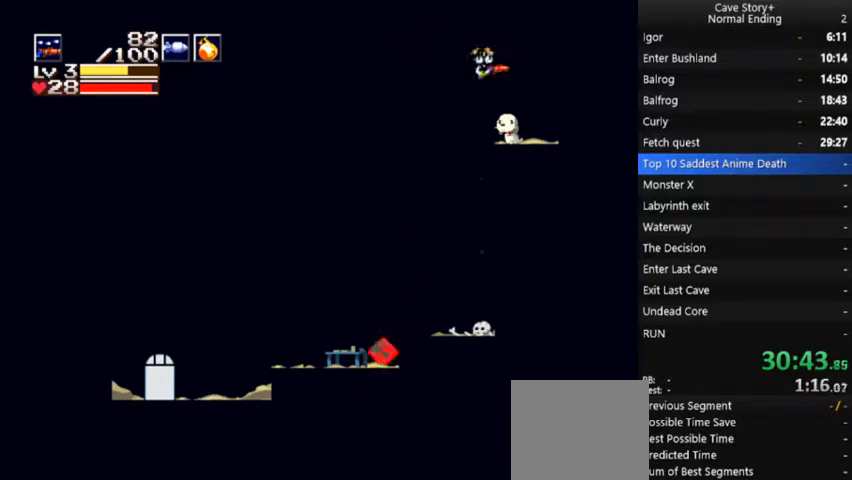
{"buttons": ["DPAD_LEFT"], "right_stick": "center", "events": [[367, "DPAD_RIGHT", "up"], [400, "DPAD_UP", "down"], [433, "DPAD_LEFT", "down"], [467, "DPAD_UP", "up"]]}